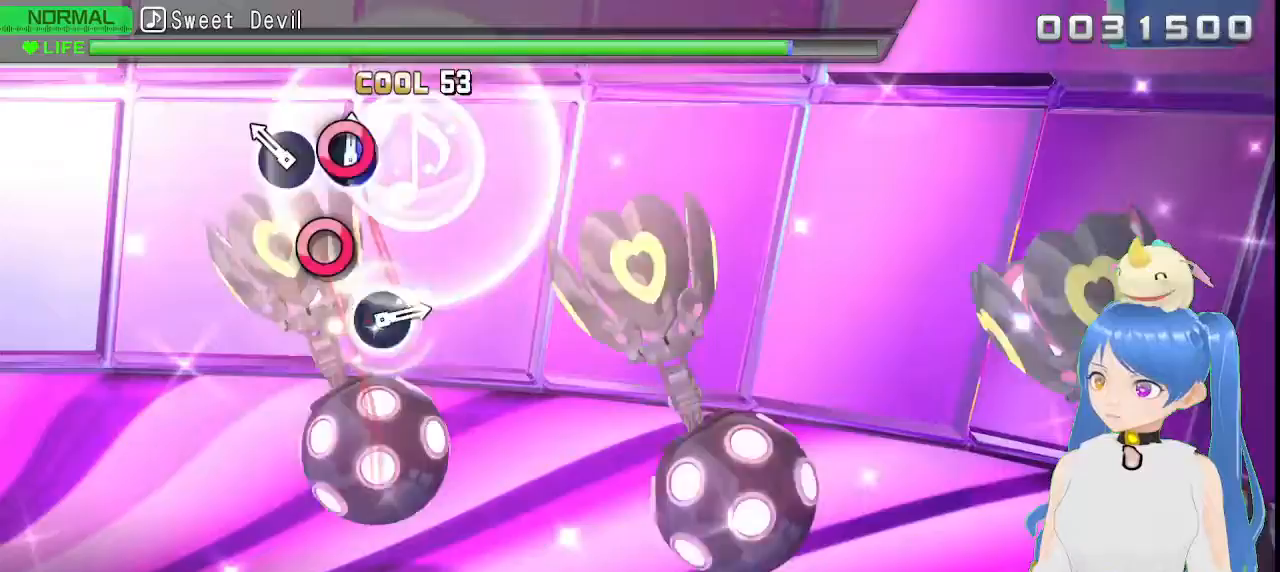
Gameplay with a controller (PlayStation layout); each line is a JSON object with the inputs held at the frame after it (dt_ms = milliseconds from this image to that frame). "events" lists button and stick changes between this image and that frame as [ms after this image, input, new state], when the widget could be followed in between.
{"dt_ms": 500, "buttons": [], "left_stick": "center", "right_stick": "center", "events": [[33, "CIRCLE", "down"], [150, "CIRCLE", "up"], [250, "CIRCLE", "down"], [367, "CIRCLE", "up"]]}
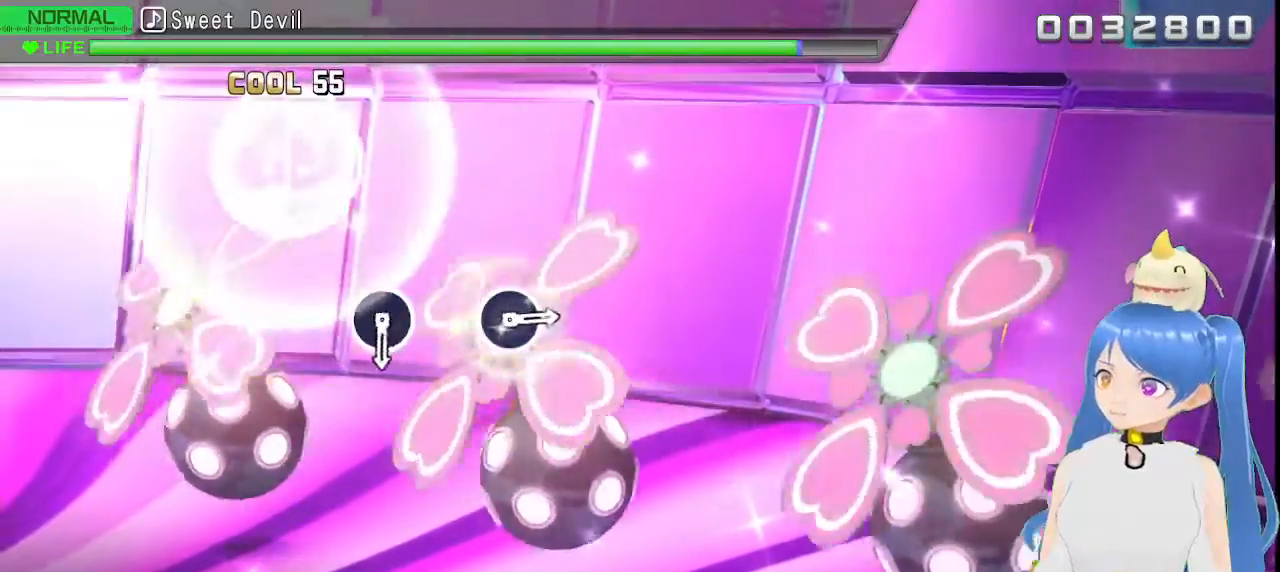
{"dt_ms": 500, "buttons": [], "left_stick": "center", "right_stick": "center", "events": []}
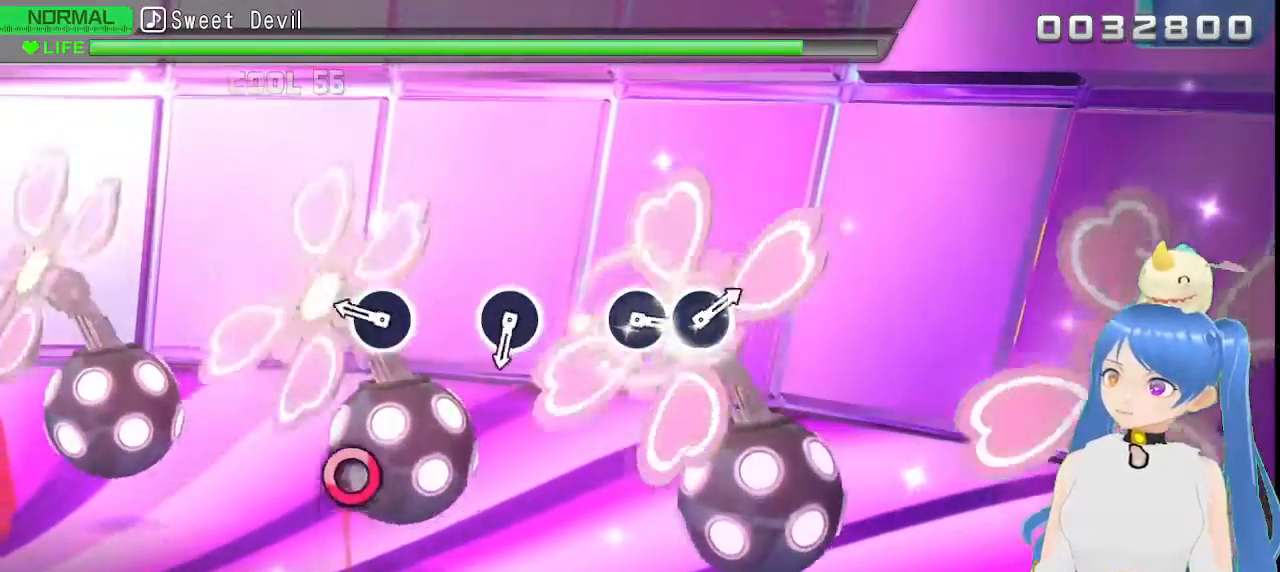
{"dt_ms": 500, "buttons": [], "left_stick": "center", "right_stick": "center"}
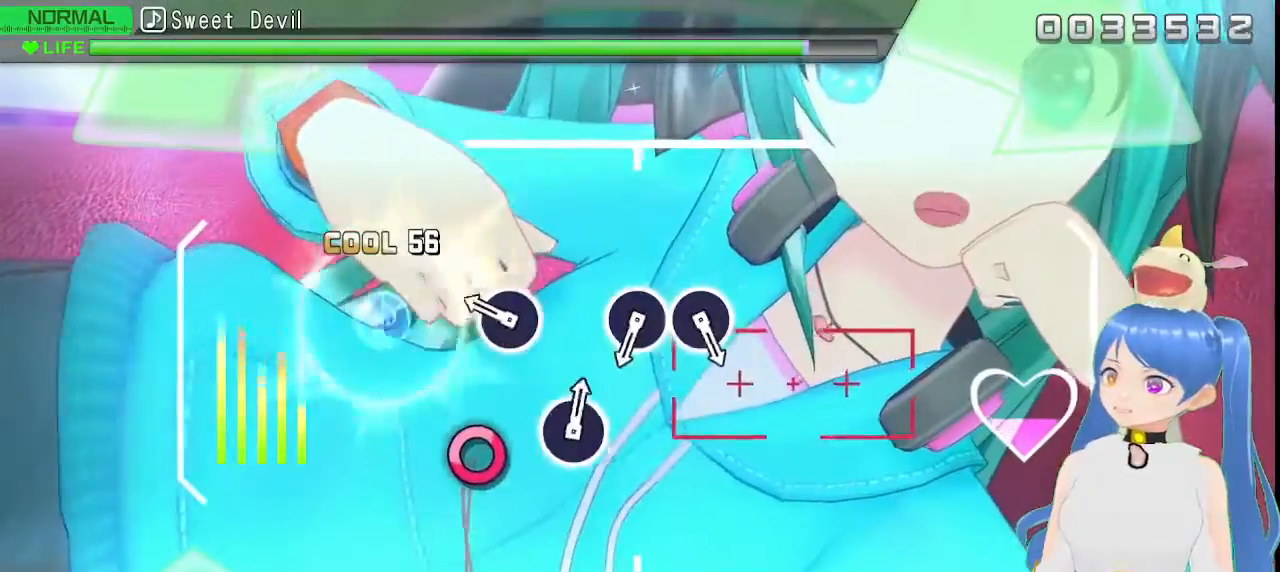
{"dt_ms": 500, "buttons": [], "left_stick": "center", "right_stick": "center", "events": [[300, "CIRCLE", "down"], [400, "CIRCLE", "up"]]}
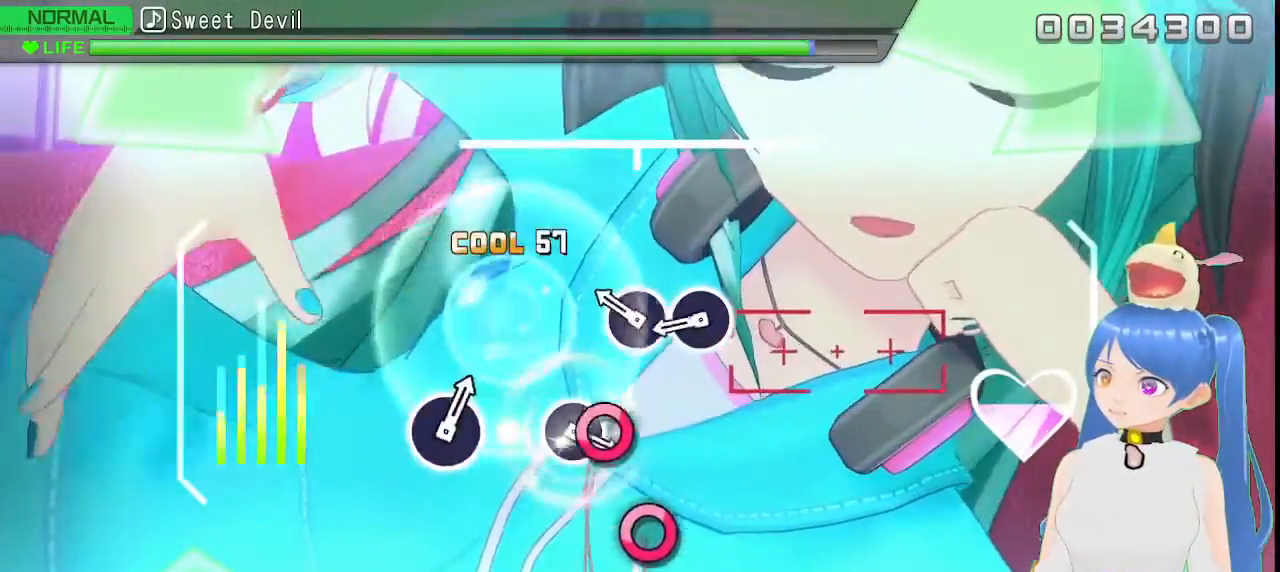
{"dt_ms": 500, "buttons": ["CIRCLE"], "left_stick": "center", "right_stick": "center", "events": [[283, "CIRCLE", "down"], [383, "CIRCLE", "up"], [500, "CIRCLE", "down"]]}
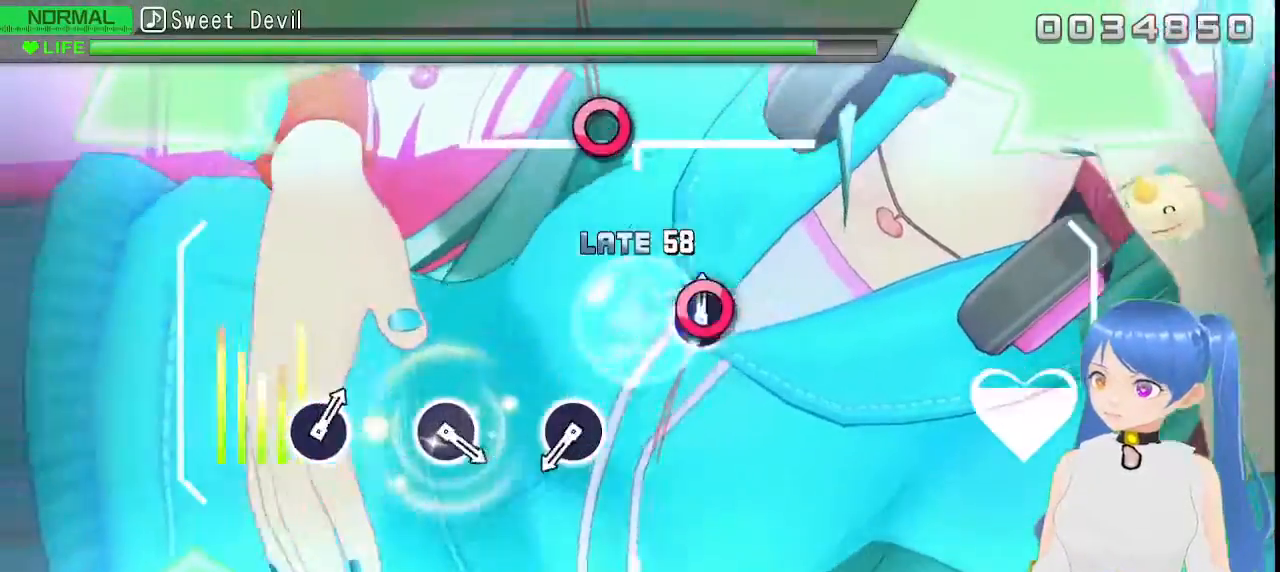
{"dt_ms": 1000, "buttons": [], "left_stick": "center", "right_stick": "center"}
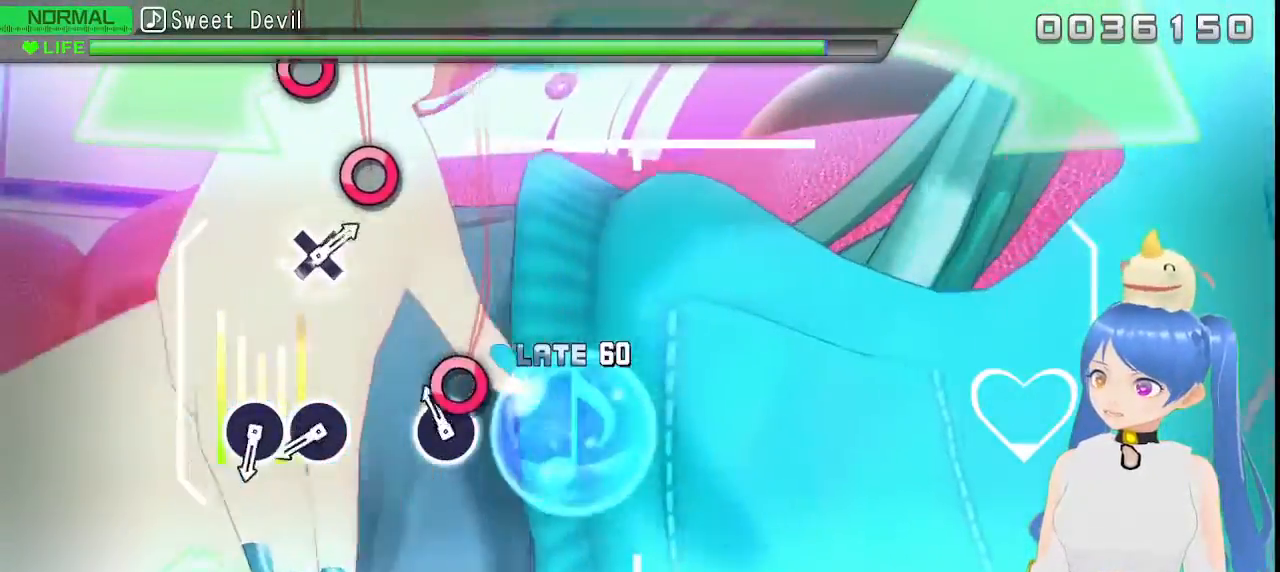
{"dt_ms": 500, "buttons": [], "left_stick": "center", "right_stick": "center", "events": [[117, "CIRCLE", "down"], [217, "CIRCLE", "up"]]}
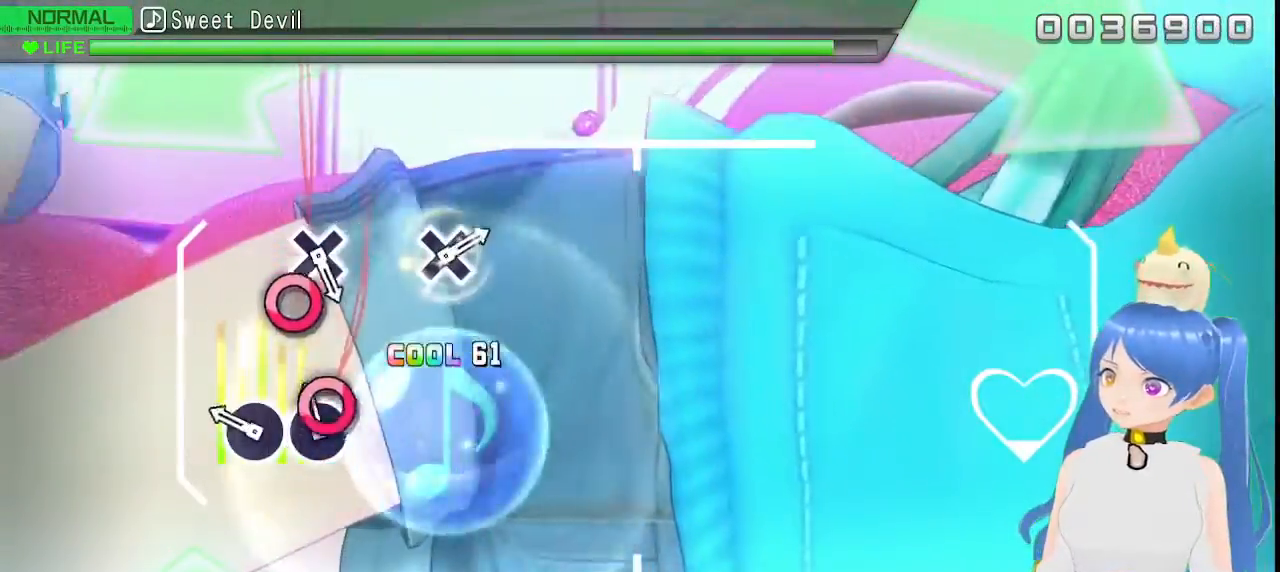
{"dt_ms": 500, "buttons": [], "left_stick": "center", "right_stick": "center", "events": [[67, "CIRCLE", "down"], [167, "CIRCLE", "up"], [267, "CIRCLE", "down"], [383, "CIRCLE", "up"]]}
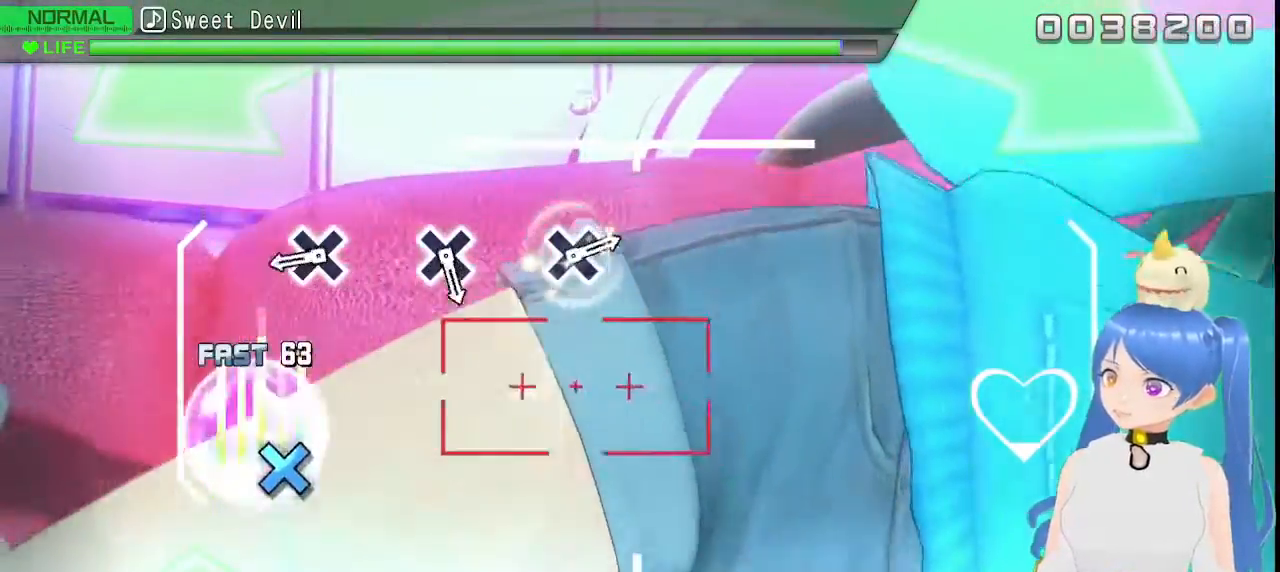
{"dt_ms": 1000, "buttons": ["CROSS"], "left_stick": "center", "right_stick": "center"}
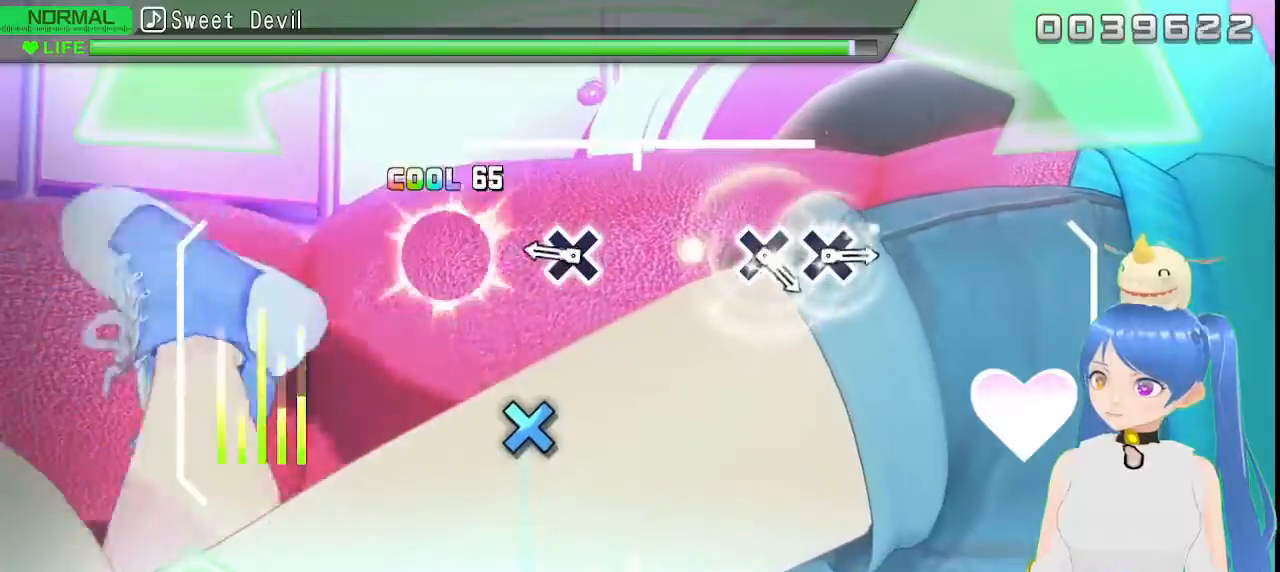
{"dt_ms": 500, "buttons": [], "left_stick": "center", "right_stick": "center", "events": [[17, "CROSS", "up"], [383, "CROSS", "down"], [450, "CROSS", "up"]]}
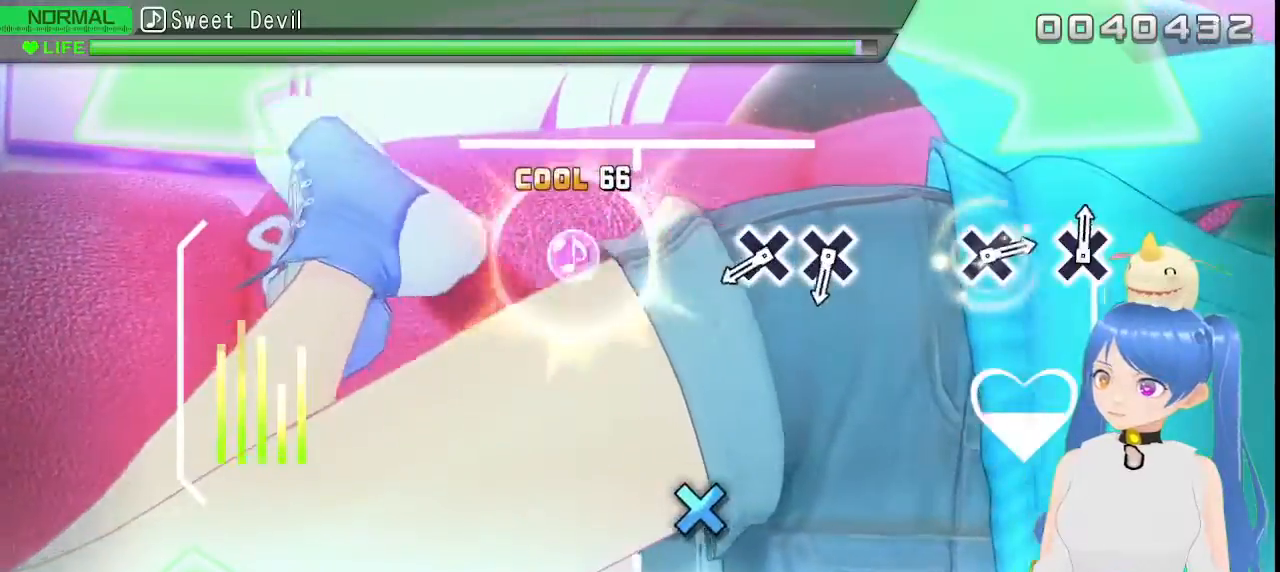
{"dt_ms": 500, "buttons": [], "left_stick": "center", "right_stick": "center", "events": []}
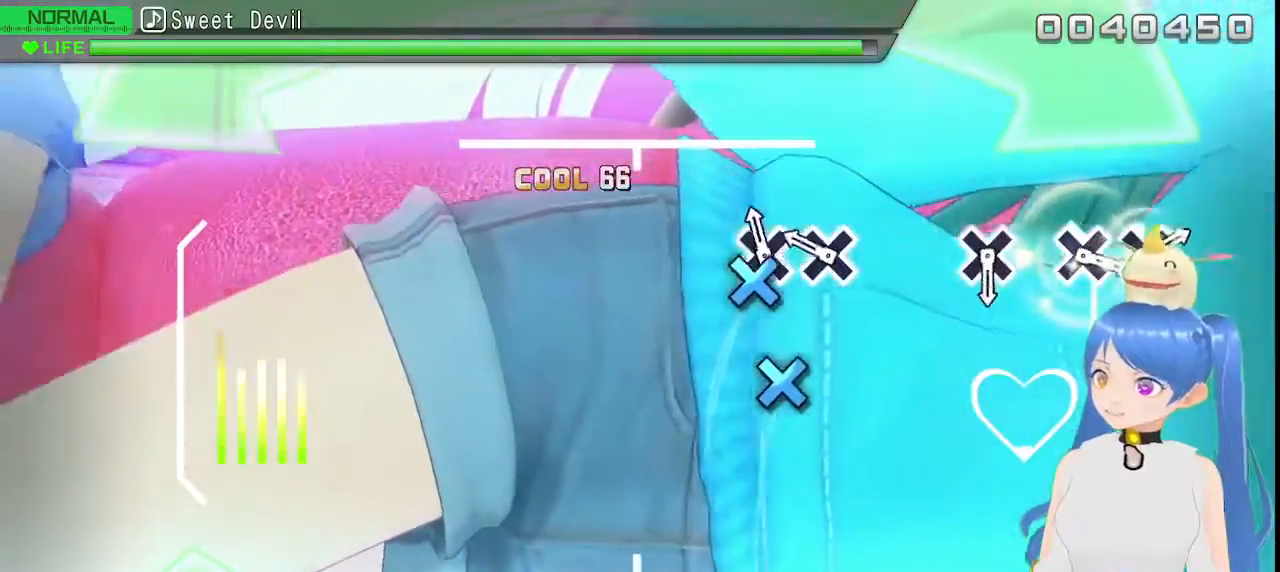
{"dt_ms": 500, "buttons": [], "left_stick": "center", "right_stick": "center", "events": [[83, "CROSS", "down"], [167, "CROSS", "up"], [283, "CROSS", "down"], [367, "CROSS", "up"]]}
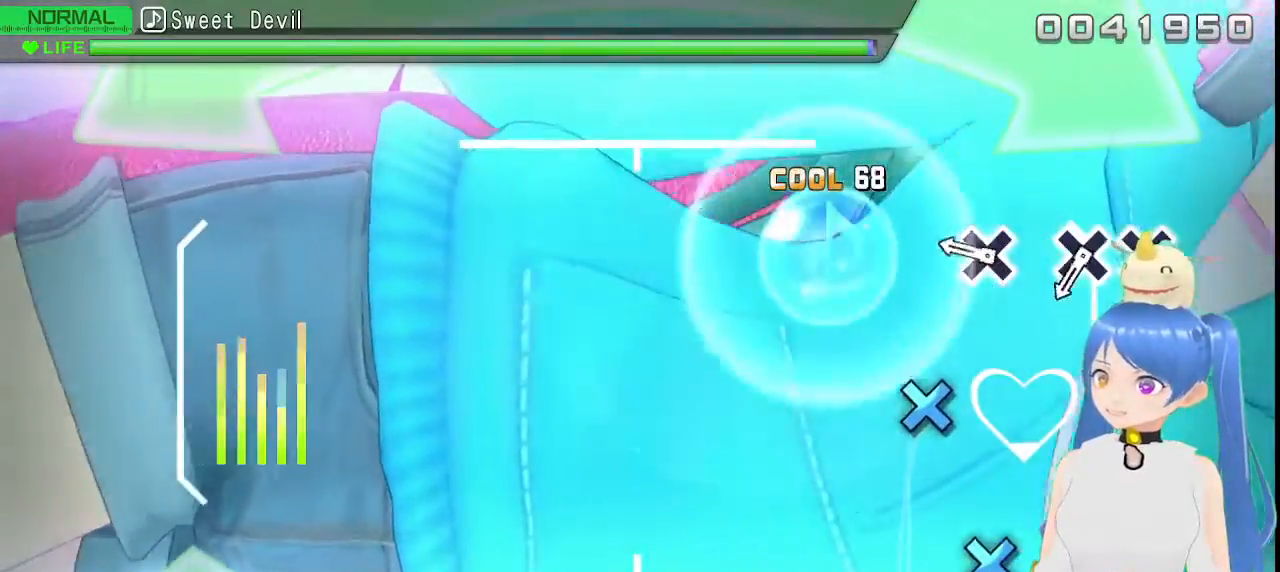
{"dt_ms": 500, "buttons": [], "left_stick": "center", "right_stick": "center", "events": [[367, "CROSS", "down"], [450, "CROSS", "up"]]}
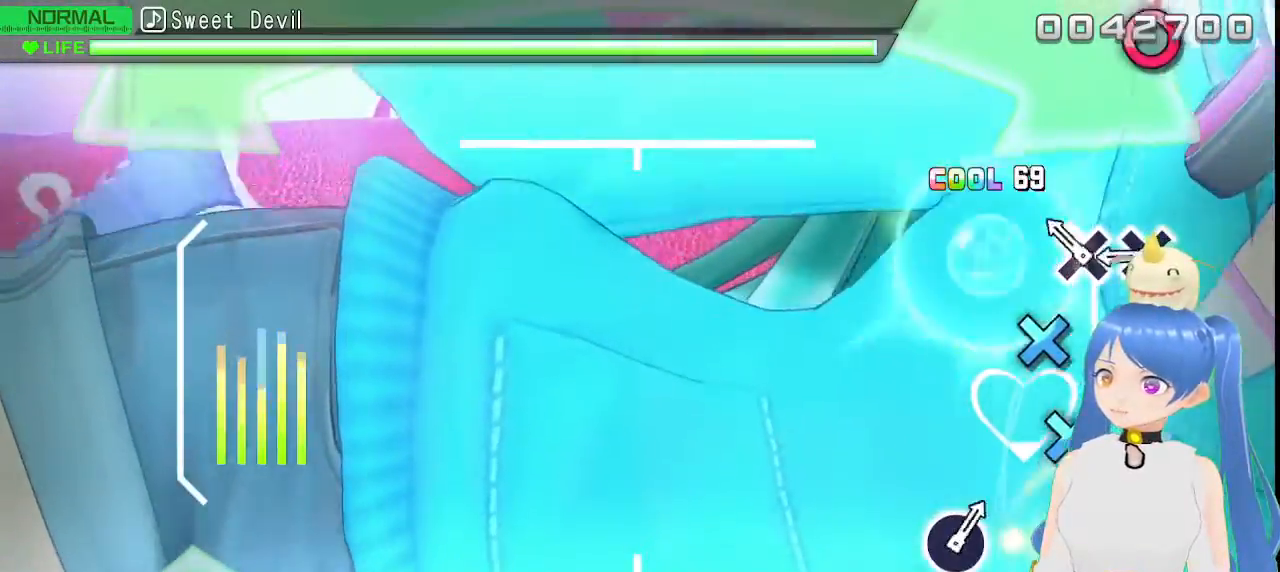
{"dt_ms": 500, "buttons": ["CROSS"], "left_stick": "center", "right_stick": "center", "events": [[250, "CROSS", "down"], [333, "CROSS", "up"], [450, "CROSS", "down"]]}
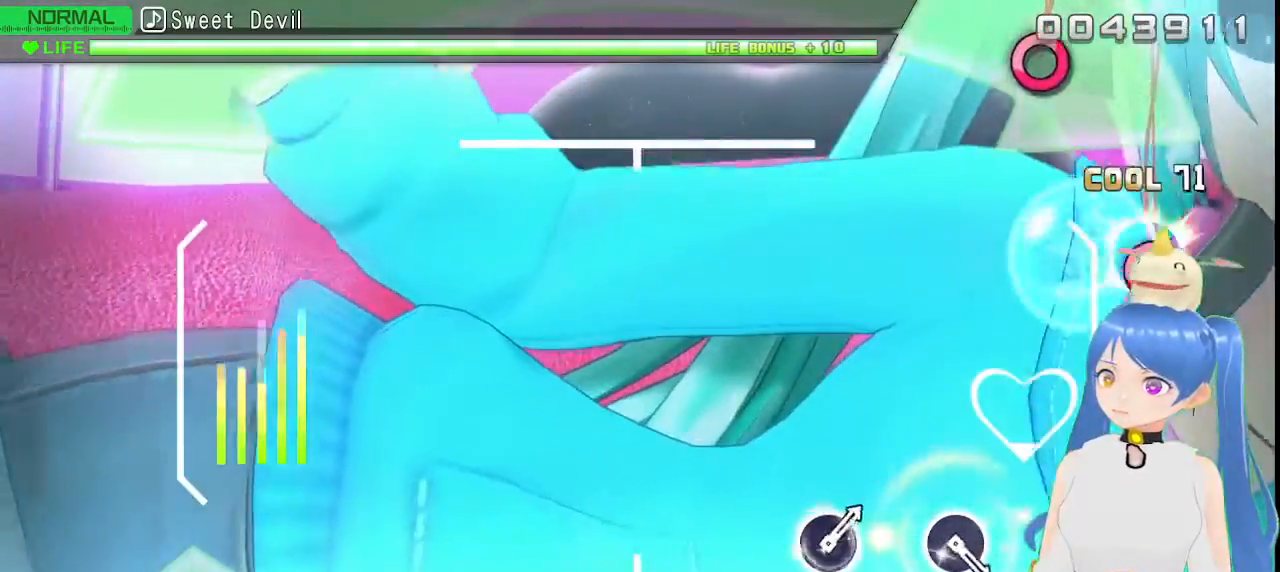
{"dt_ms": 500, "buttons": [], "left_stick": "center", "right_stick": "center", "events": [[33, "CROSS", "up"]]}
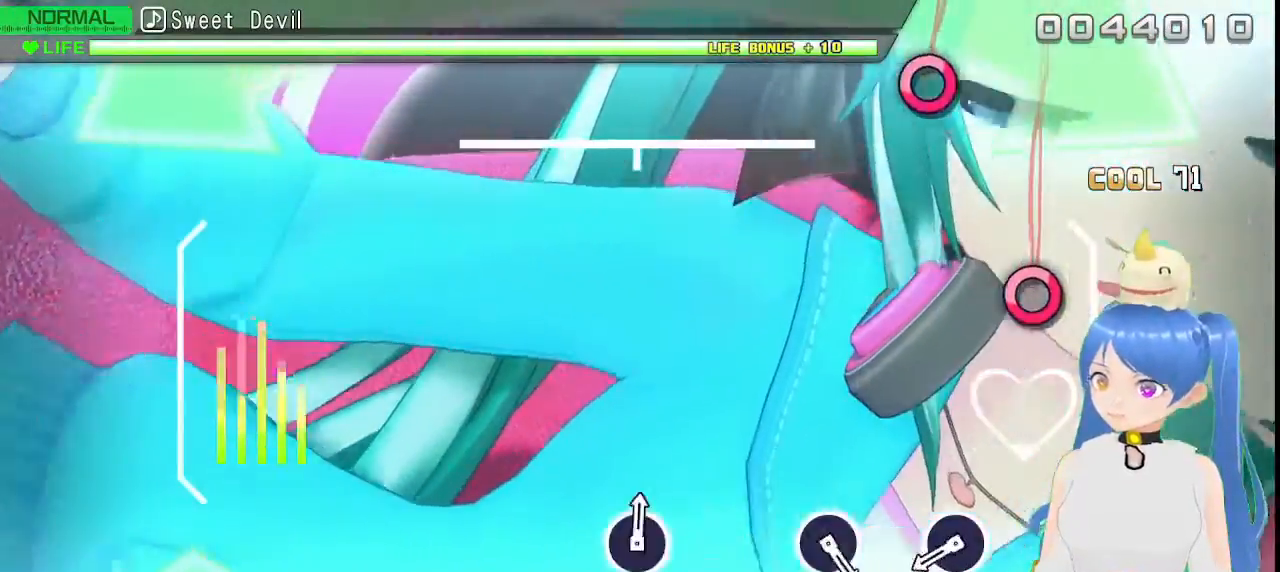
{"dt_ms": 500, "buttons": [], "left_stick": "center", "right_stick": "center", "events": [[117, "CIRCLE", "down"], [217, "CIRCLE", "up"]]}
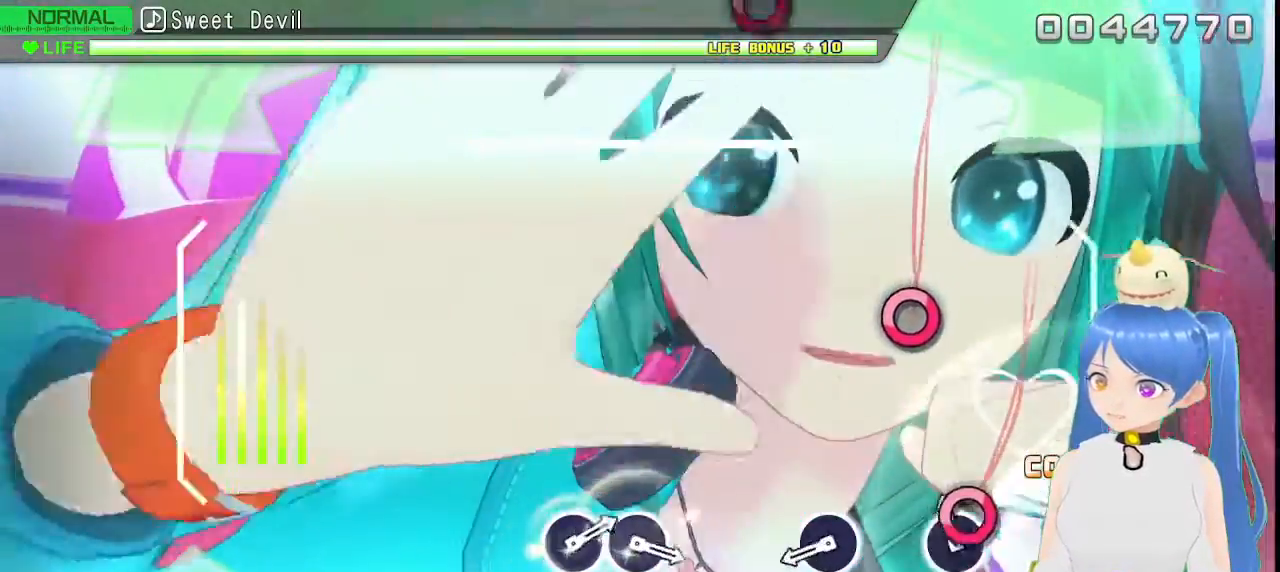
{"dt_ms": 500, "buttons": [], "left_stick": "center", "right_stick": "center", "events": [[67, "CIRCLE", "down"], [183, "CIRCLE", "up"]]}
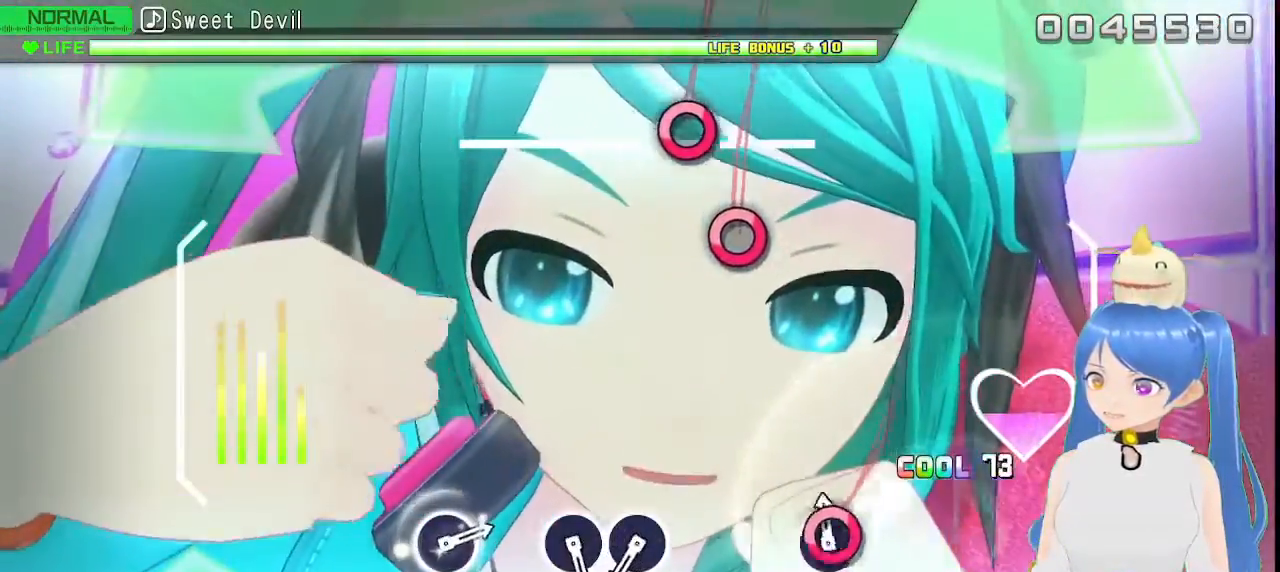
{"dt_ms": 500, "buttons": [], "left_stick": "center", "right_stick": "center", "events": [[33, "CIRCLE", "down"], [133, "CIRCLE", "up"]]}
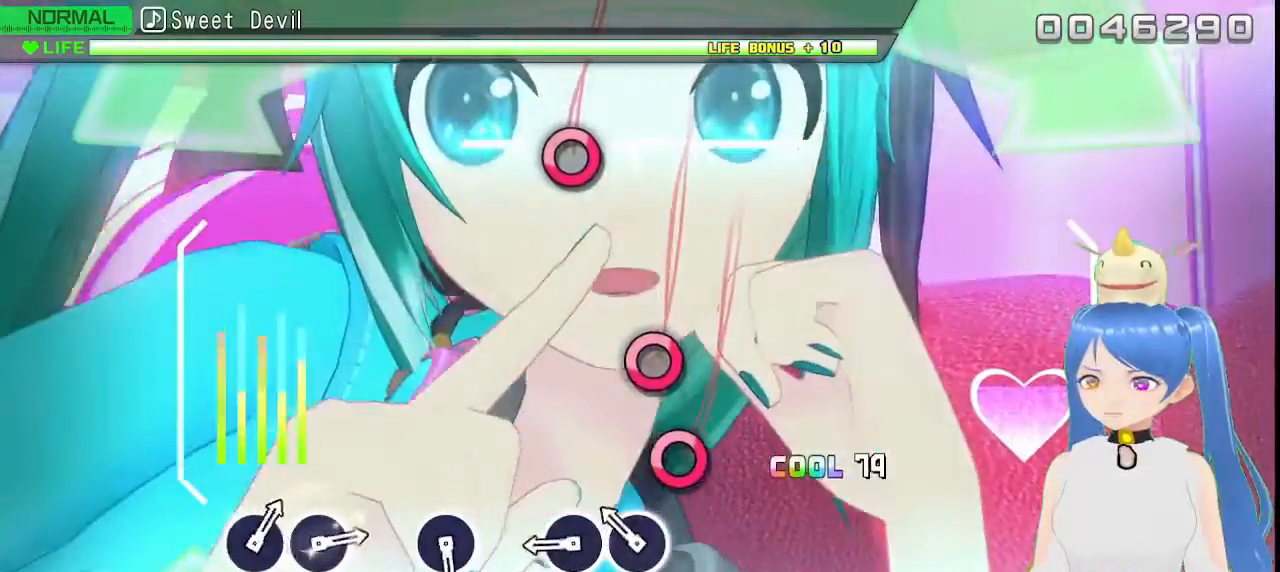
{"dt_ms": 500, "buttons": ["CIRCLE"], "left_stick": "center", "right_stick": "center", "events": [[217, "CIRCLE", "down"], [317, "CIRCLE", "up"], [433, "CIRCLE", "down"]]}
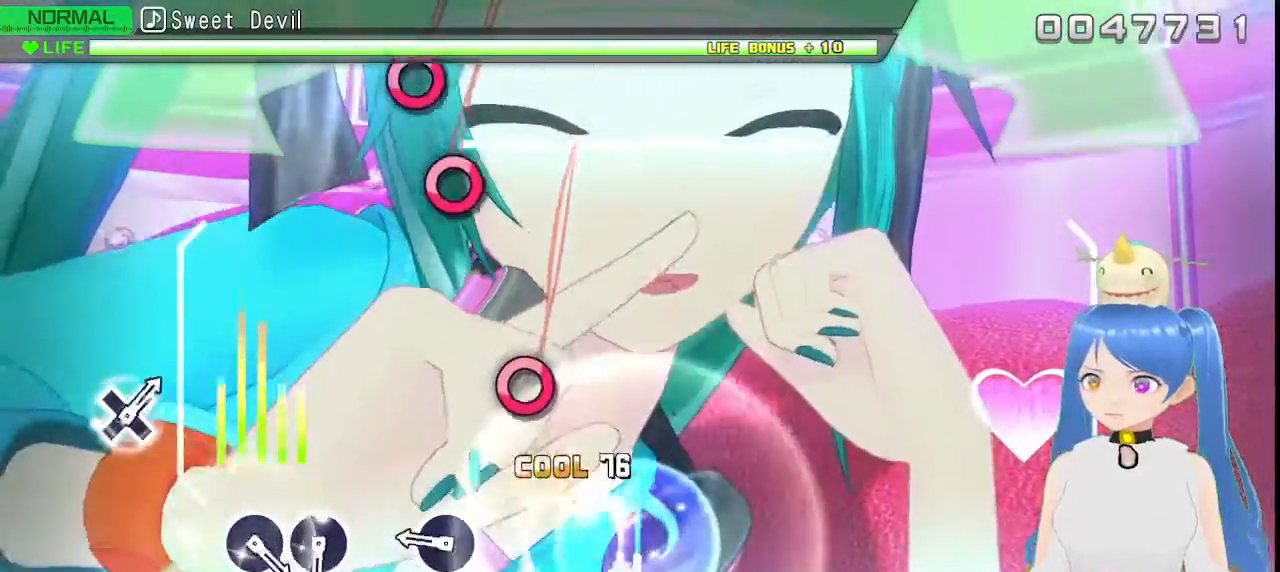
{"dt_ms": 500, "buttons": [], "left_stick": "center", "right_stick": "center", "events": [[17, "CIRCLE", "up"], [367, "CIRCLE", "down"], [450, "CIRCLE", "up"]]}
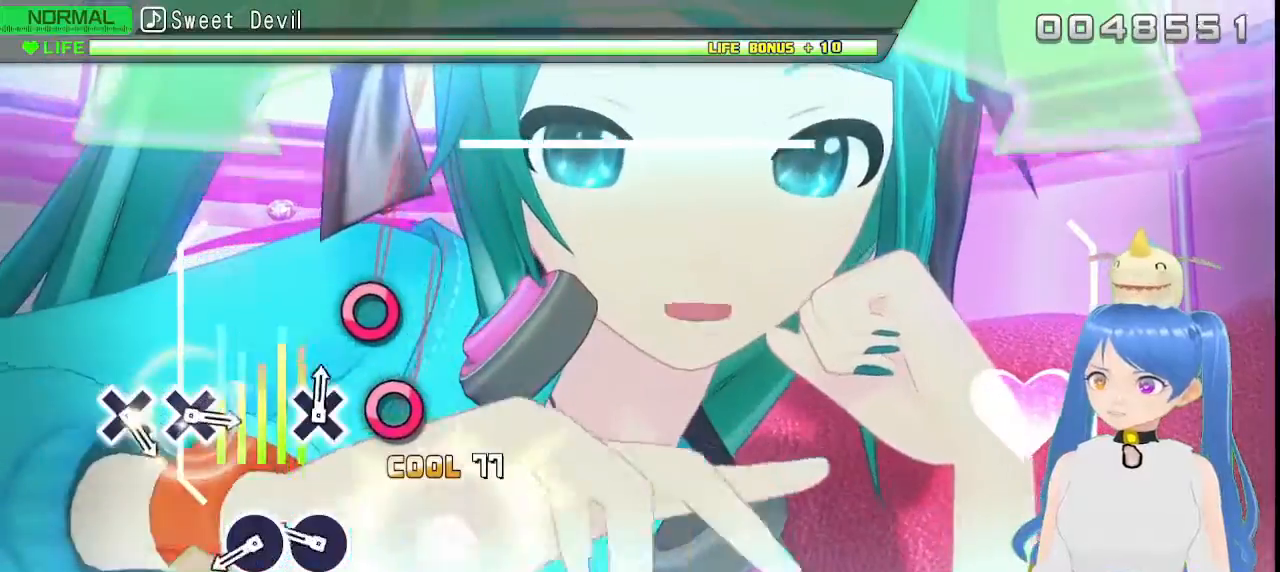
{"dt_ms": 500, "buttons": [], "left_stick": "center", "right_stick": "center", "events": [[333, "CIRCLE", "down"], [417, "CIRCLE", "up"]]}
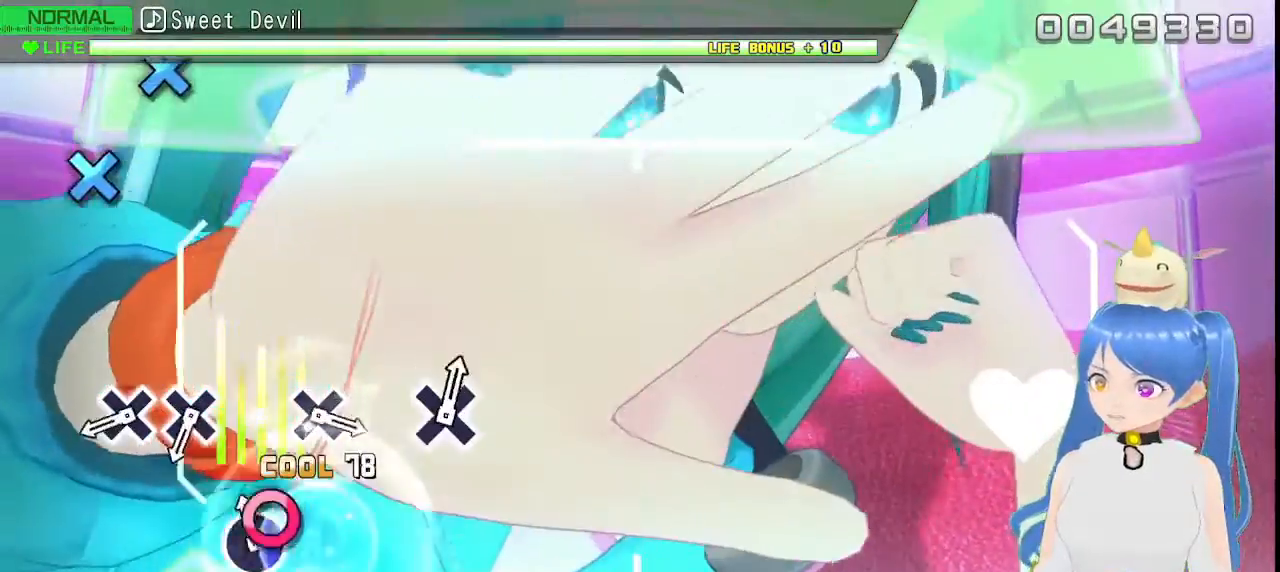
{"dt_ms": 500, "buttons": [], "left_stick": "center", "right_stick": "center"}
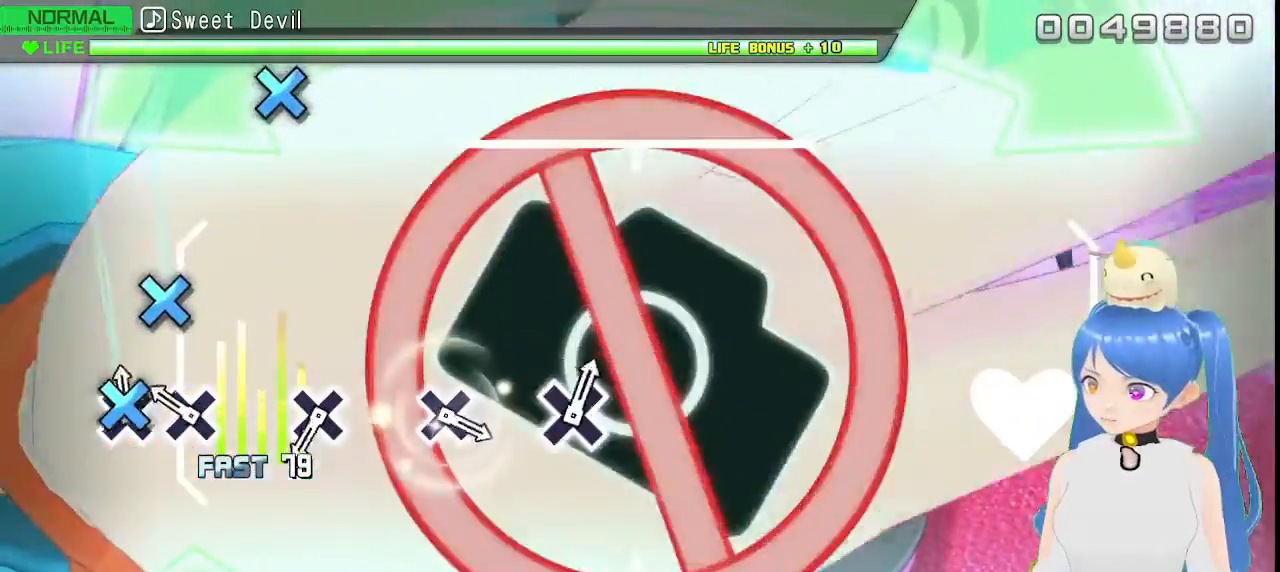
{"dt_ms": 500, "buttons": [], "left_stick": "center", "right_stick": "center", "events": [[33, "CROSS", "down"], [133, "CROSS", "up"], [267, "CROSS", "down"], [350, "CROSS", "up"]]}
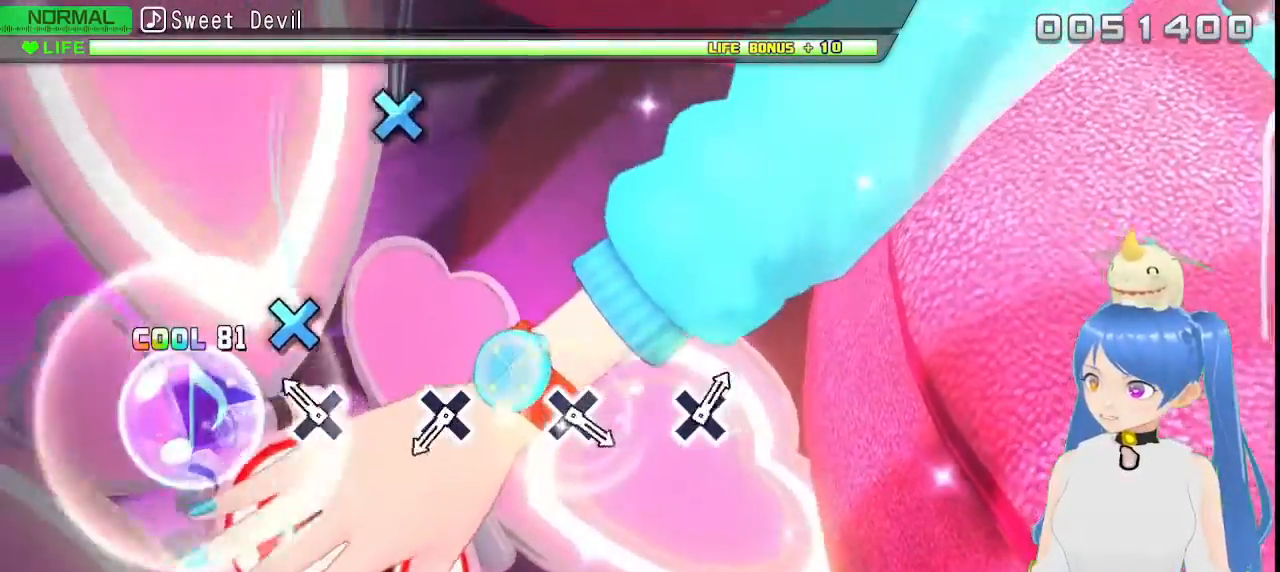
{"dt_ms": 1000, "buttons": [], "left_stick": "center", "right_stick": "center"}
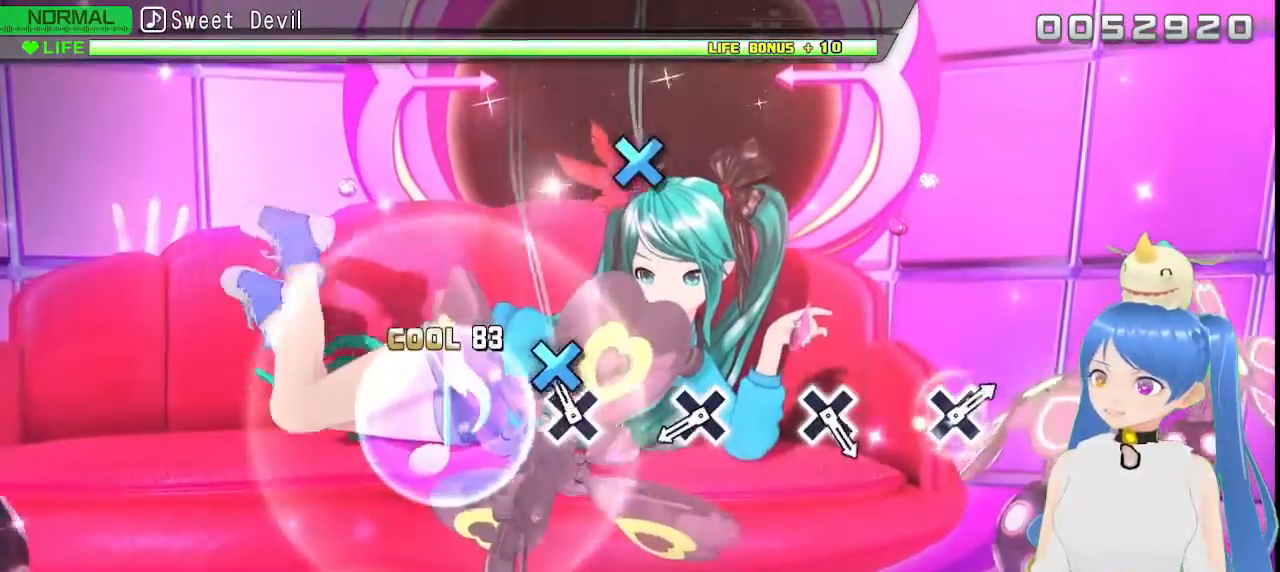
{"dt_ms": 500, "buttons": [], "left_stick": "center", "right_stick": "center", "events": [[150, "CROSS", "down"], [233, "CROSS", "up"]]}
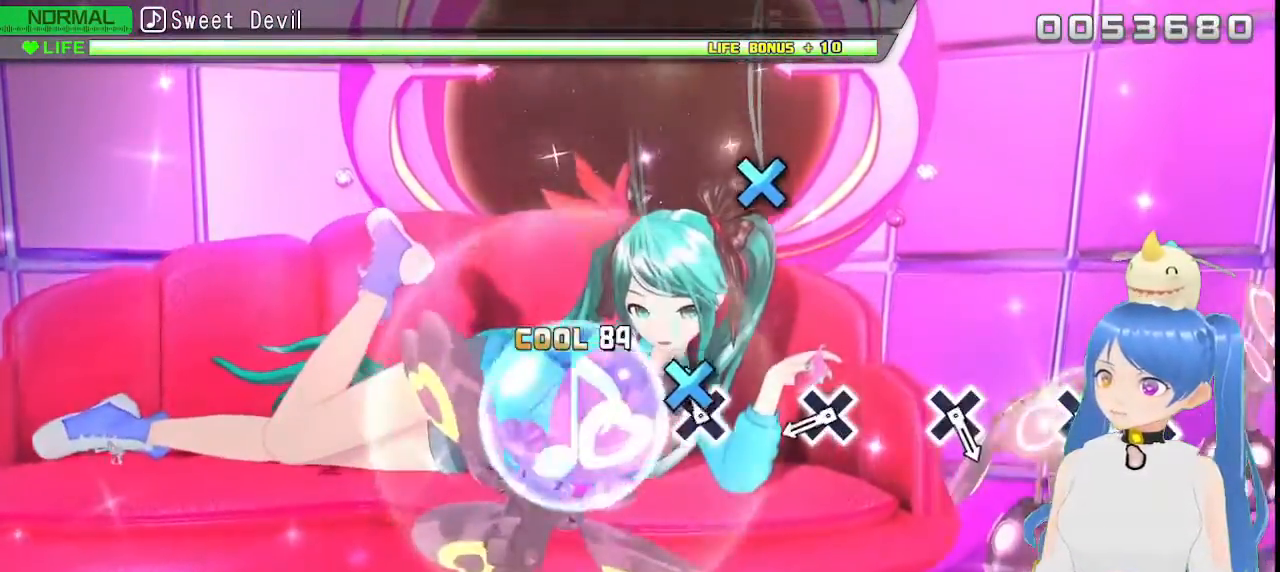
{"dt_ms": 500, "buttons": [], "left_stick": "center", "right_stick": "center", "events": [[67, "CROSS", "down"], [133, "CROSS", "up"]]}
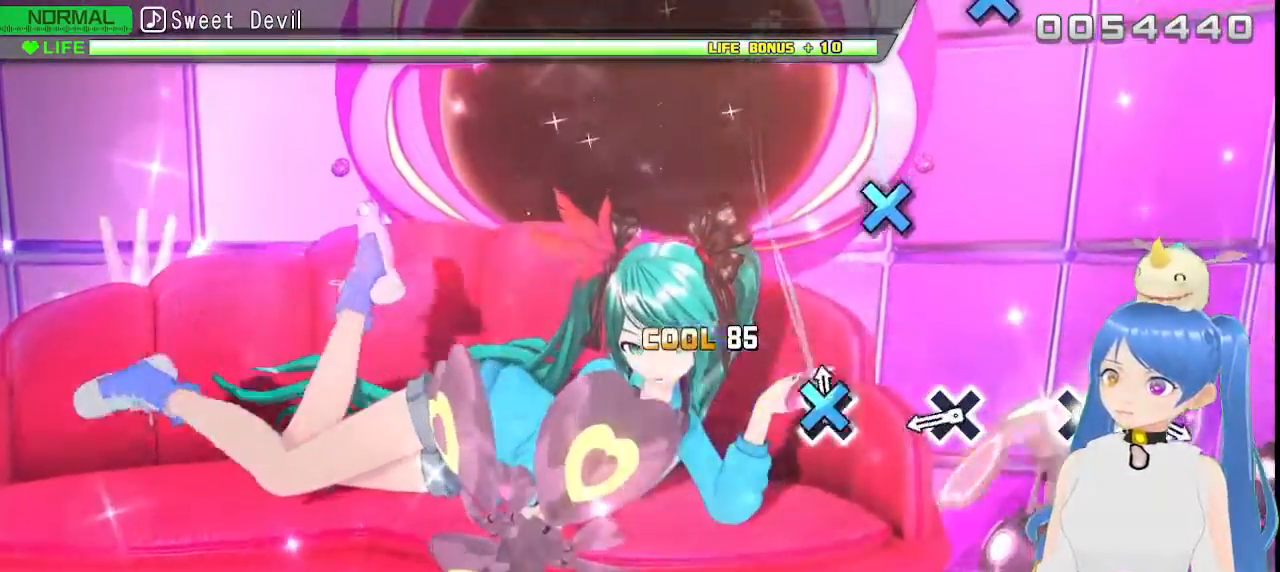
{"dt_ms": 500, "buttons": ["CROSS"], "left_stick": "center", "right_stick": "center", "events": [[17, "CROSS", "down"], [100, "CROSS", "up"], [483, "CROSS", "down"]]}
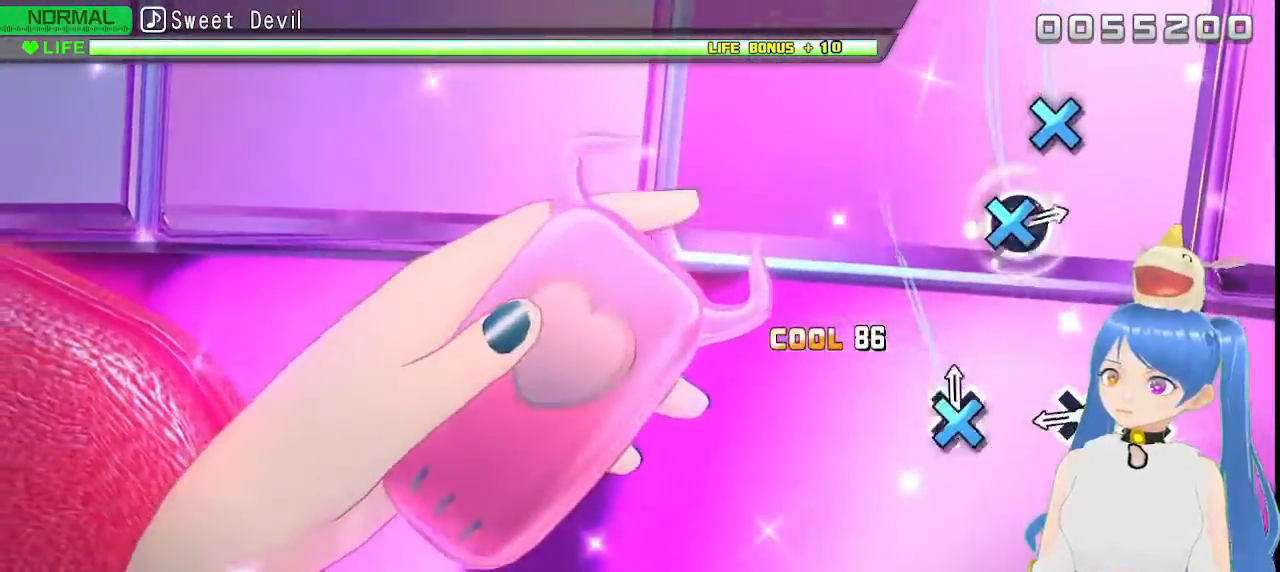
{"dt_ms": 500, "buttons": ["CROSS"], "left_stick": "center", "right_stick": "center", "events": [[67, "CROSS", "up"], [483, "CROSS", "down"]]}